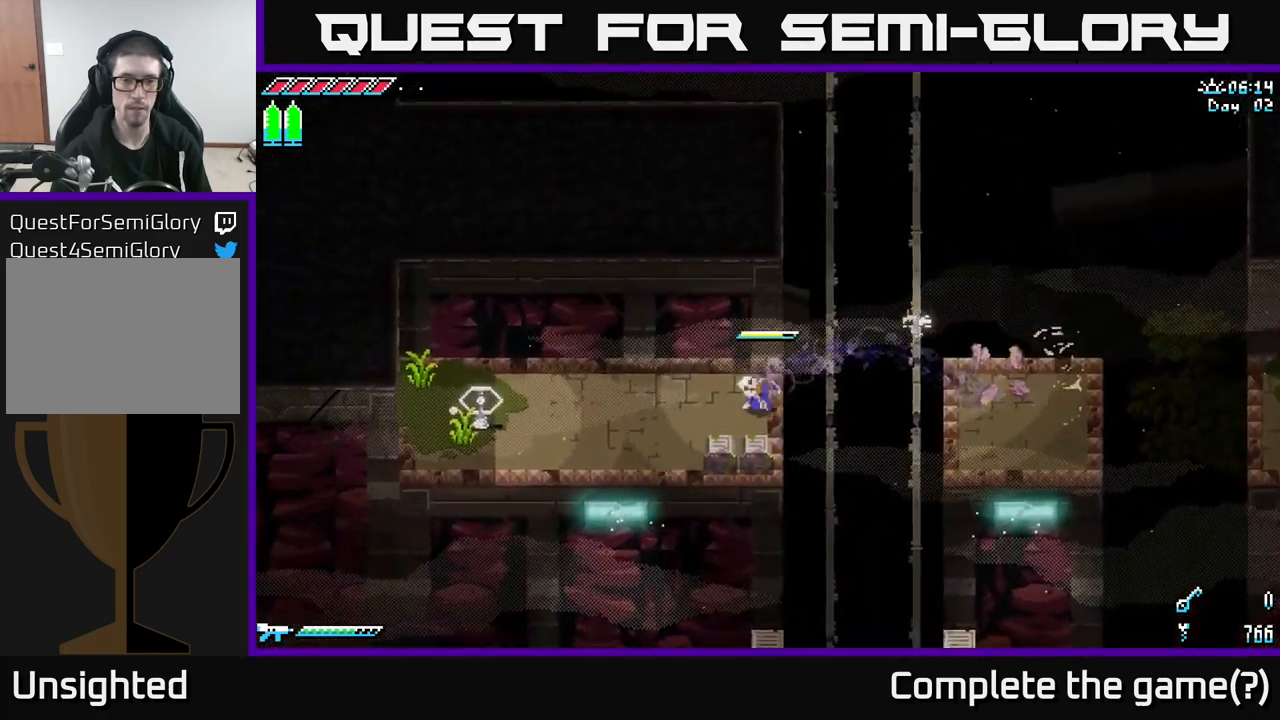
Gameplay with a controller (Xbox layout); each line is a JSON object with the inputs held at the frame after it. "events" lists button and stick changes between this image and that frame as [ms after this image, input, new state], when the widget could be followed in between.
{"buttons": [], "left_stick": "center", "right_stick": "center", "events": [[133, "R2", "down"], [183, "left_stick", "down"], [250, "R2", "up"], [317, "left_stick", "center"]]}
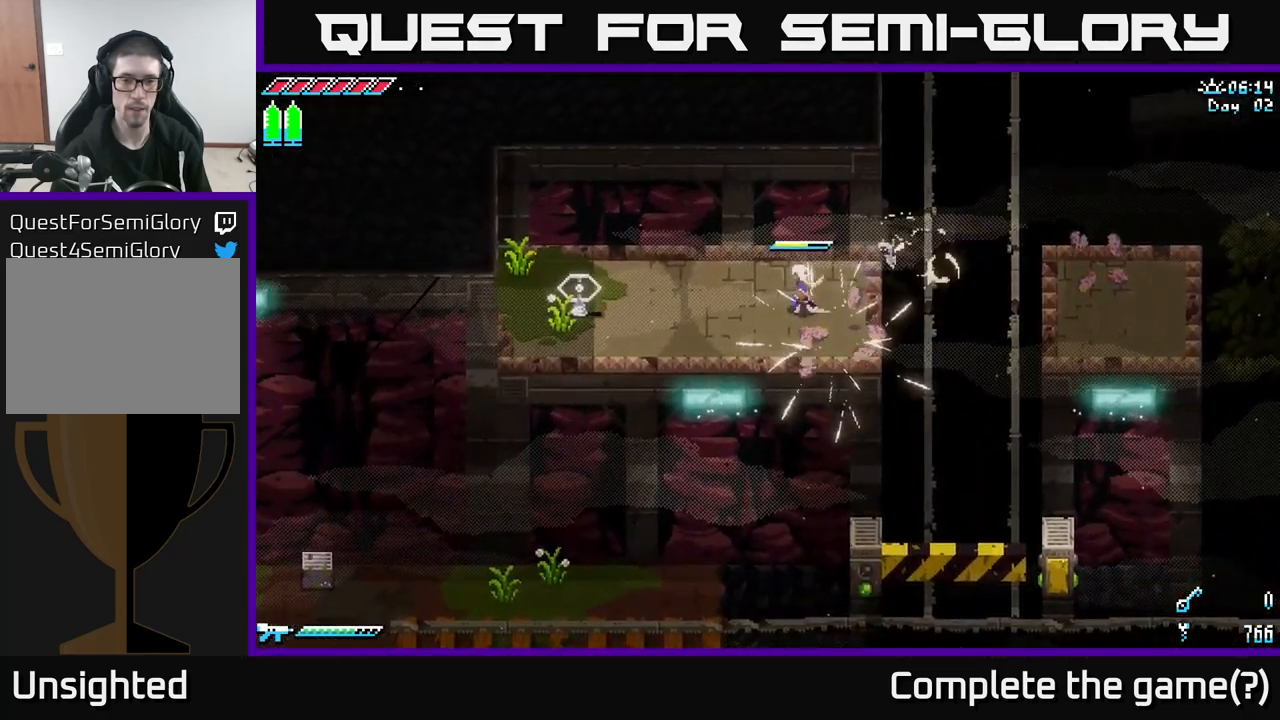
{"buttons": [], "left_stick": "center", "right_stick": "left", "events": [[67, "left_stick", "left"], [83, "right_stick", "left"], [183, "left_stick", "center"], [233, "R2", "down"], [383, "R2", "up"]]}
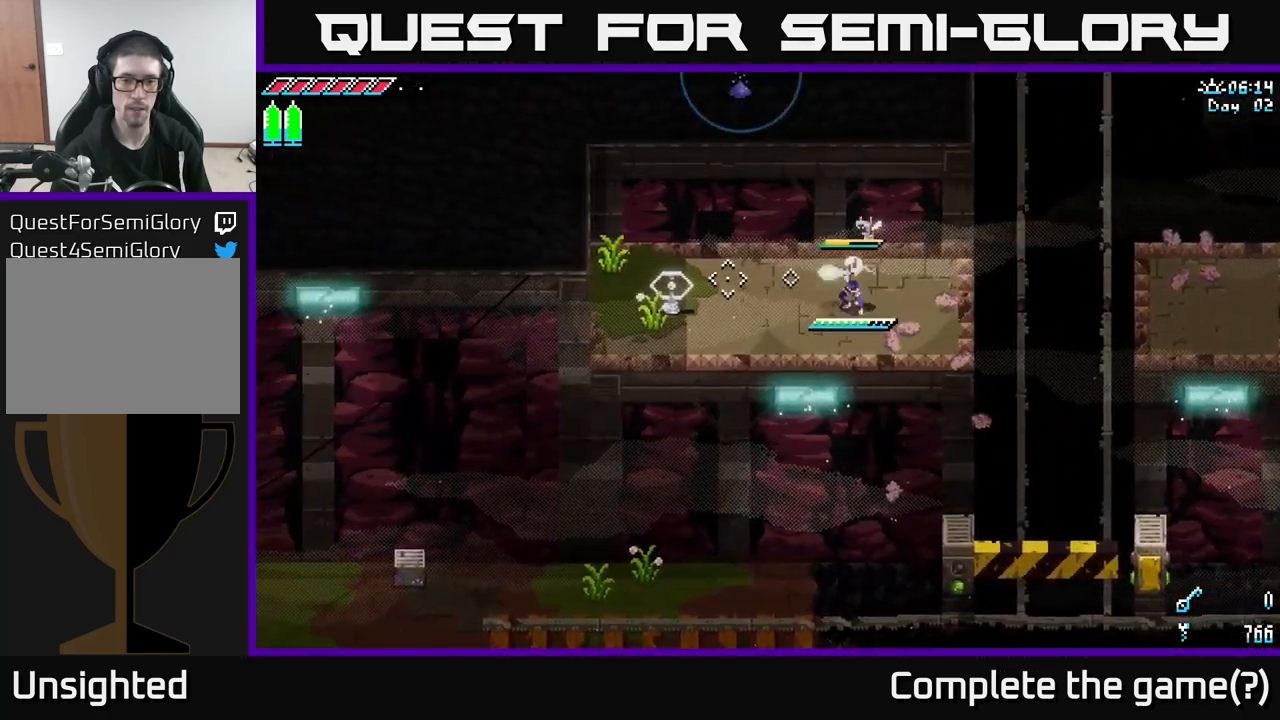
{"buttons": [], "left_stick": "center", "right_stick": "left", "events": [[50, "L2", "down"], [117, "L2", "up"]]}
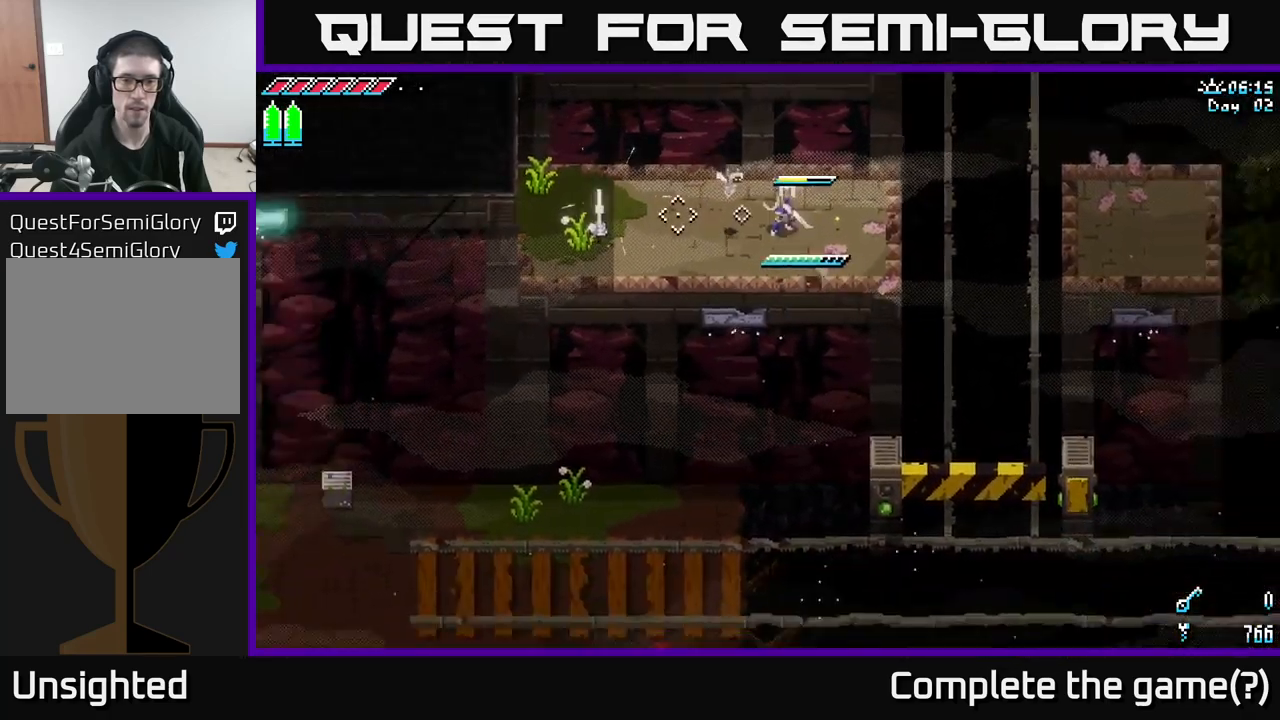
{"buttons": [], "left_stick": "center", "right_stick": "down", "events": [[17, "right_stick", "center"], [283, "right_stick", "down"]]}
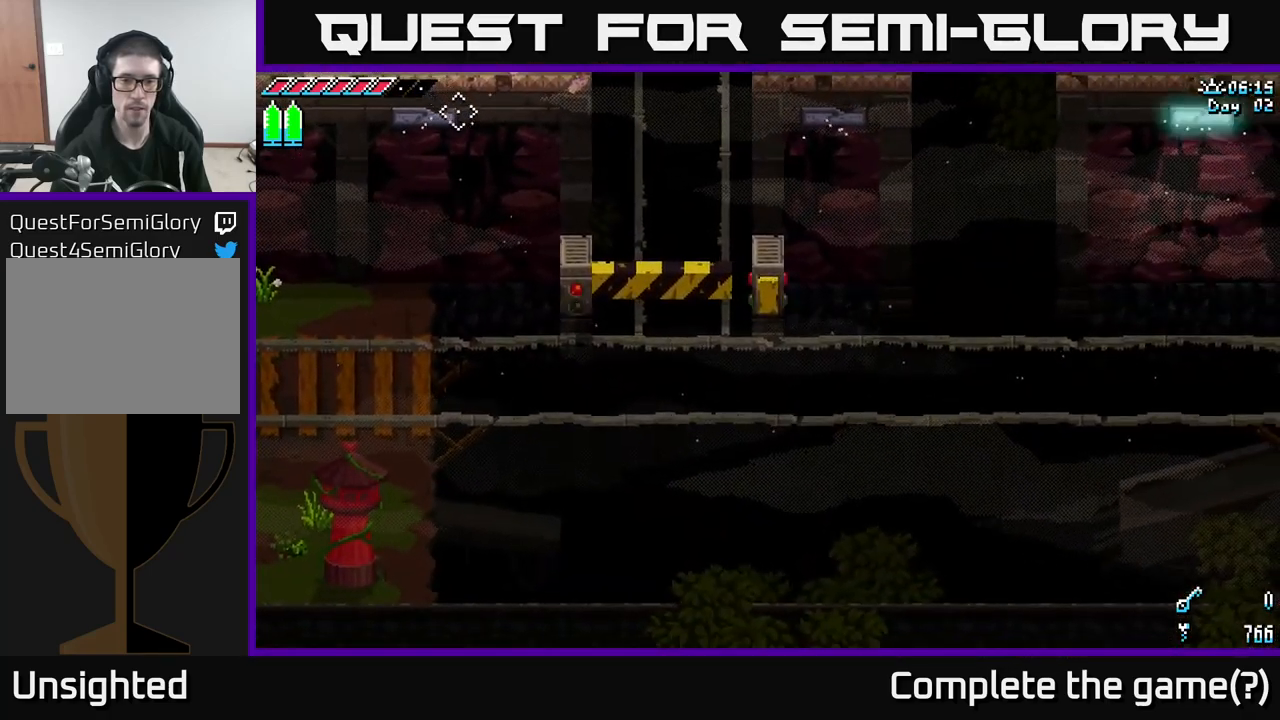
{"buttons": [], "left_stick": "center", "right_stick": "center", "events": [[17, "right_stick", "center"]]}
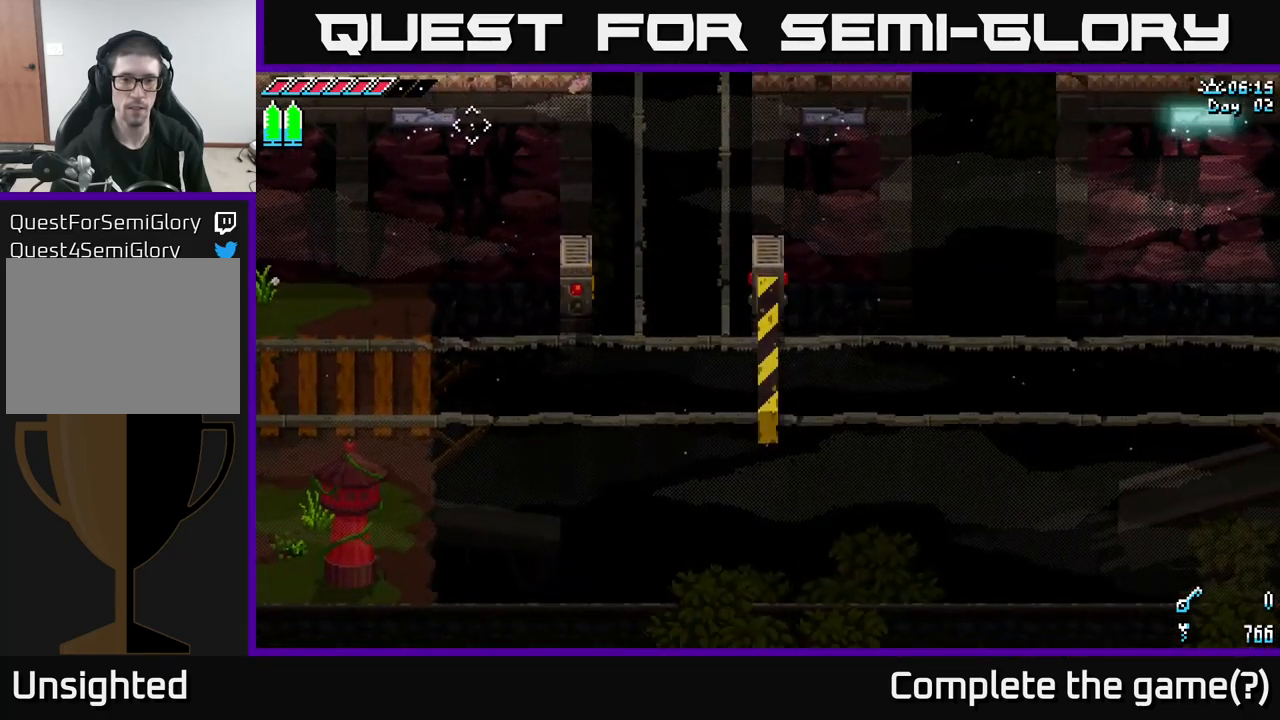
{"buttons": [], "left_stick": "center", "right_stick": "center", "events": []}
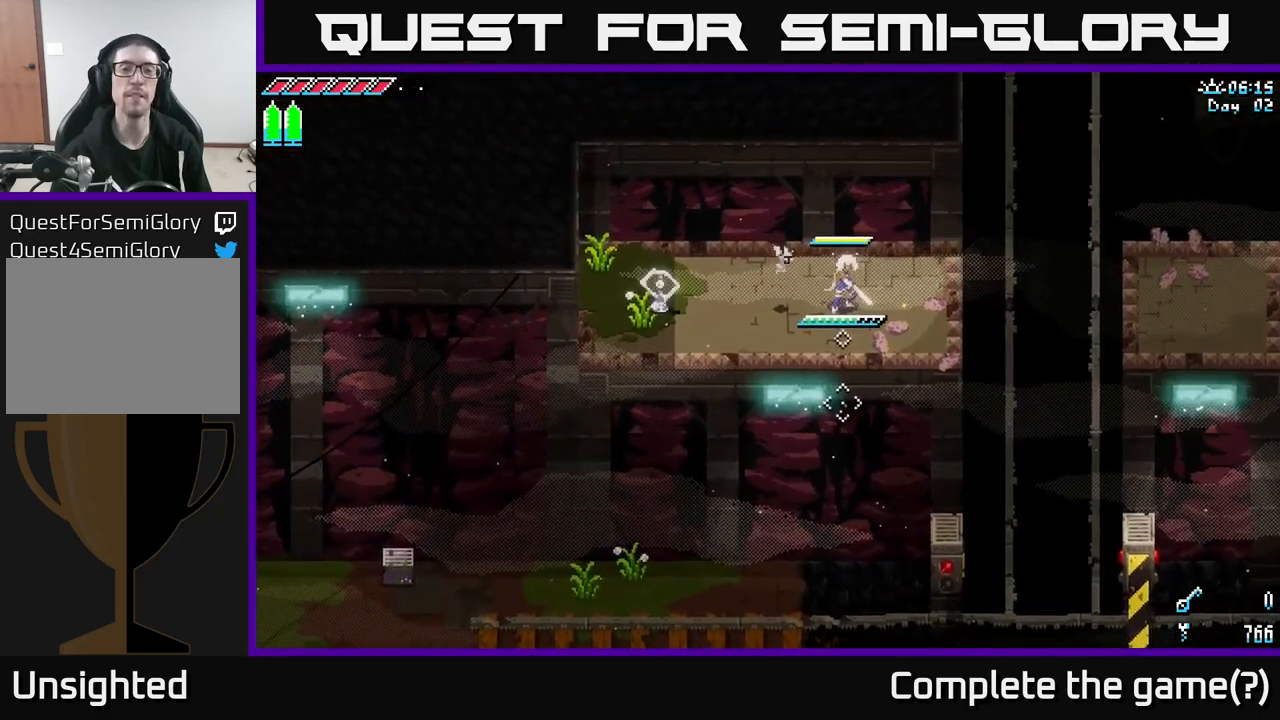
{"buttons": [], "left_stick": "center", "right_stick": "center", "events": []}
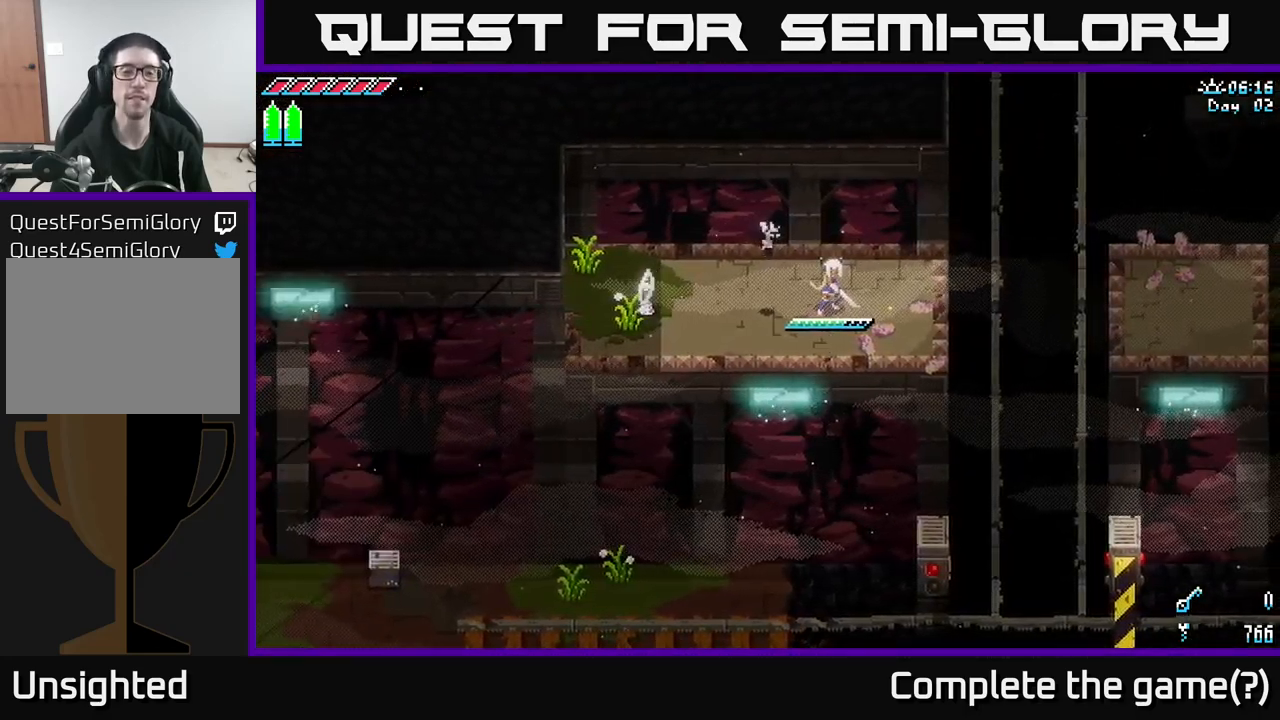
{"buttons": [], "left_stick": "center", "right_stick": "left", "events": [[167, "right_stick", "left"], [284, "L2", "down"], [367, "L2", "up"]]}
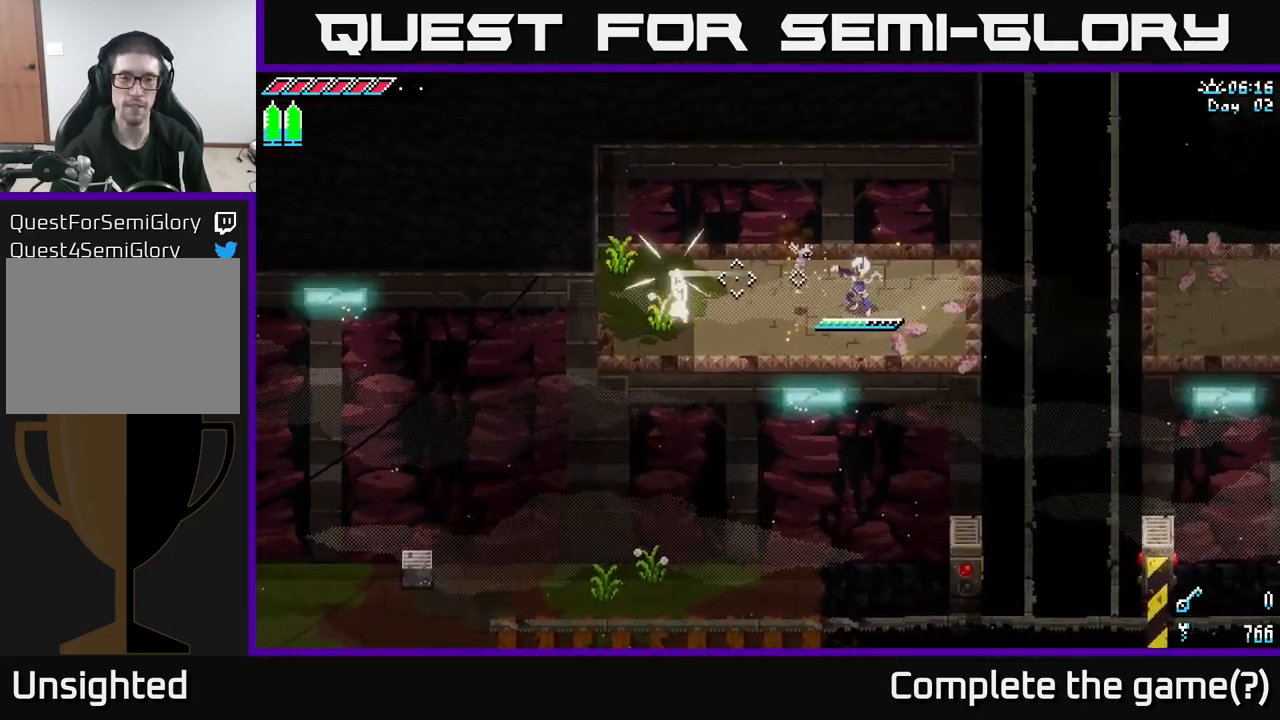
{"buttons": [], "left_stick": "center", "right_stick": "center", "events": [[217, "right_stick", "center"]]}
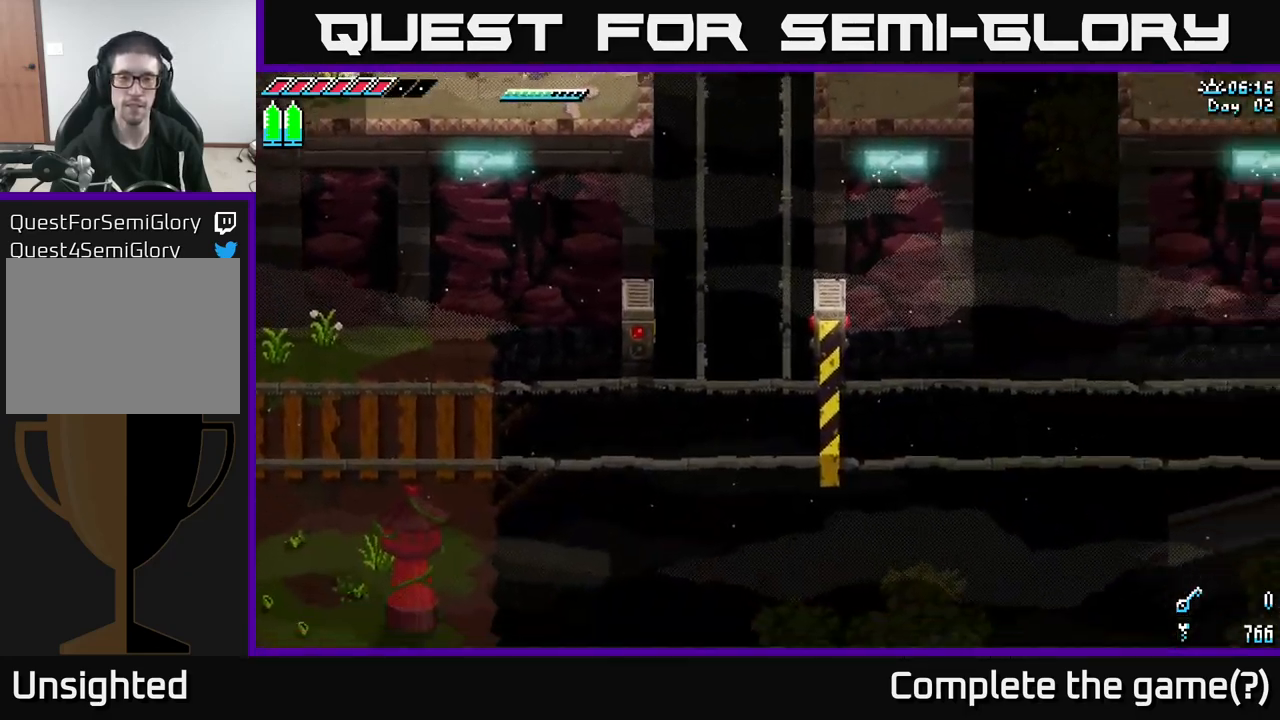
{"buttons": [], "left_stick": "center", "right_stick": "center", "events": []}
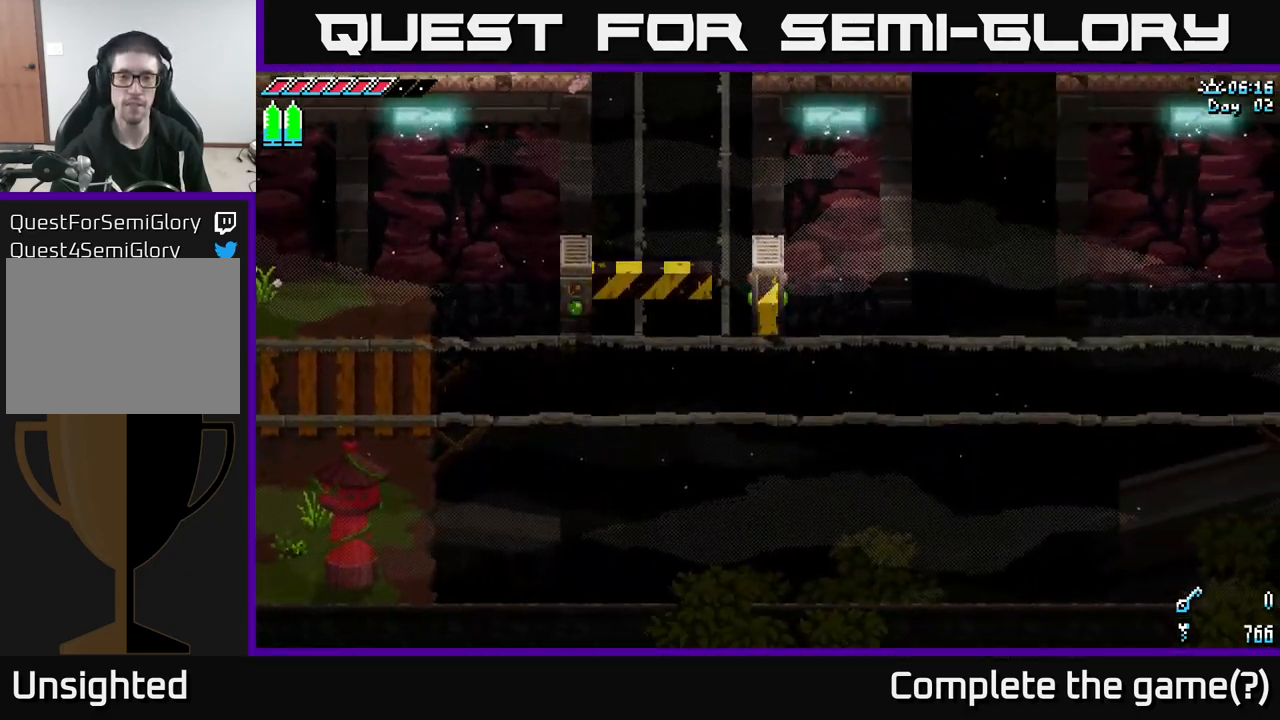
{"buttons": ["X"], "left_stick": "center", "right_stick": "center", "events": [[384, "X", "down"]]}
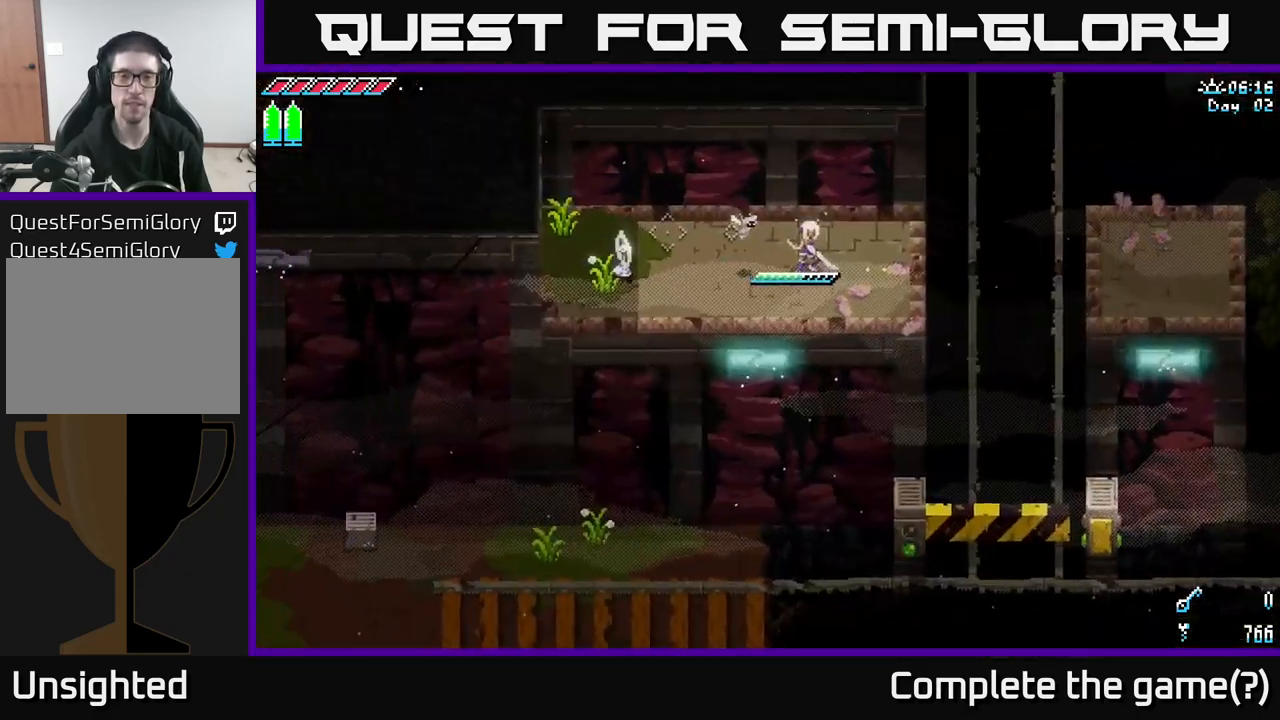
{"buttons": ["X"], "left_stick": "right", "right_stick": "center", "events": [[284, "left_stick", "right"]]}
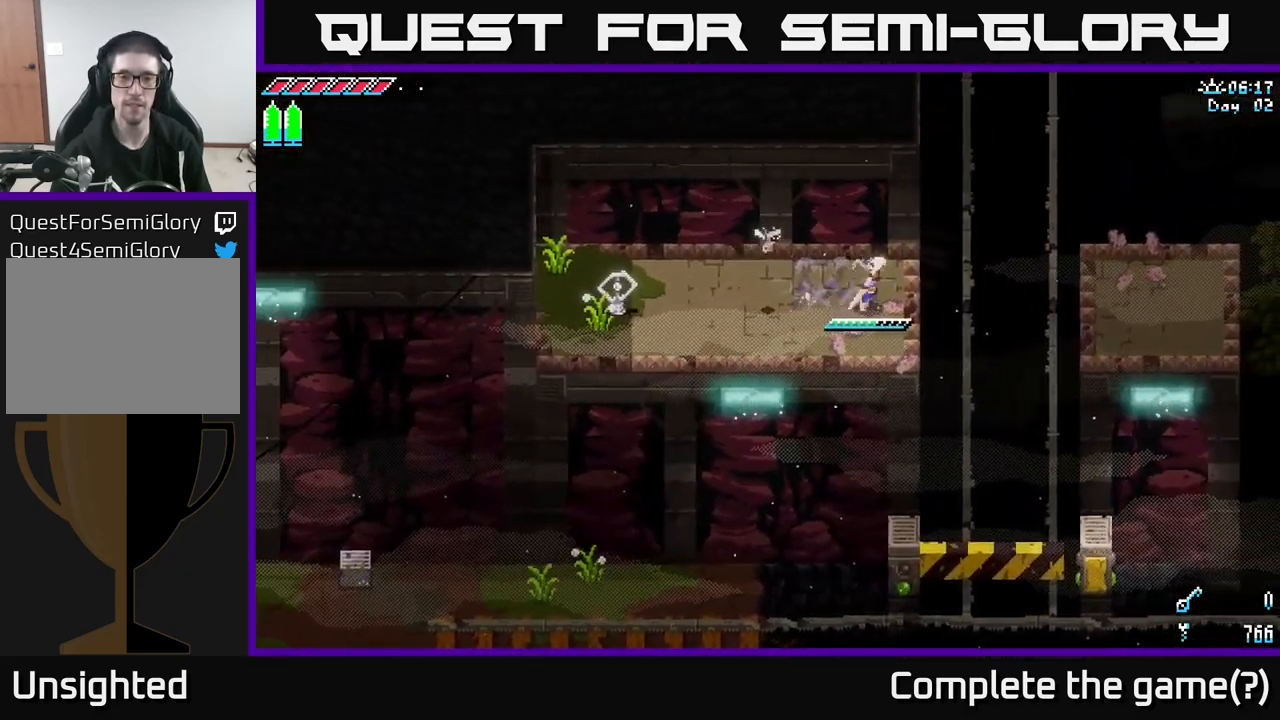
{"buttons": ["X"], "left_stick": "right", "right_stick": "center", "events": [[117, "A", "down"], [250, "A", "up"]]}
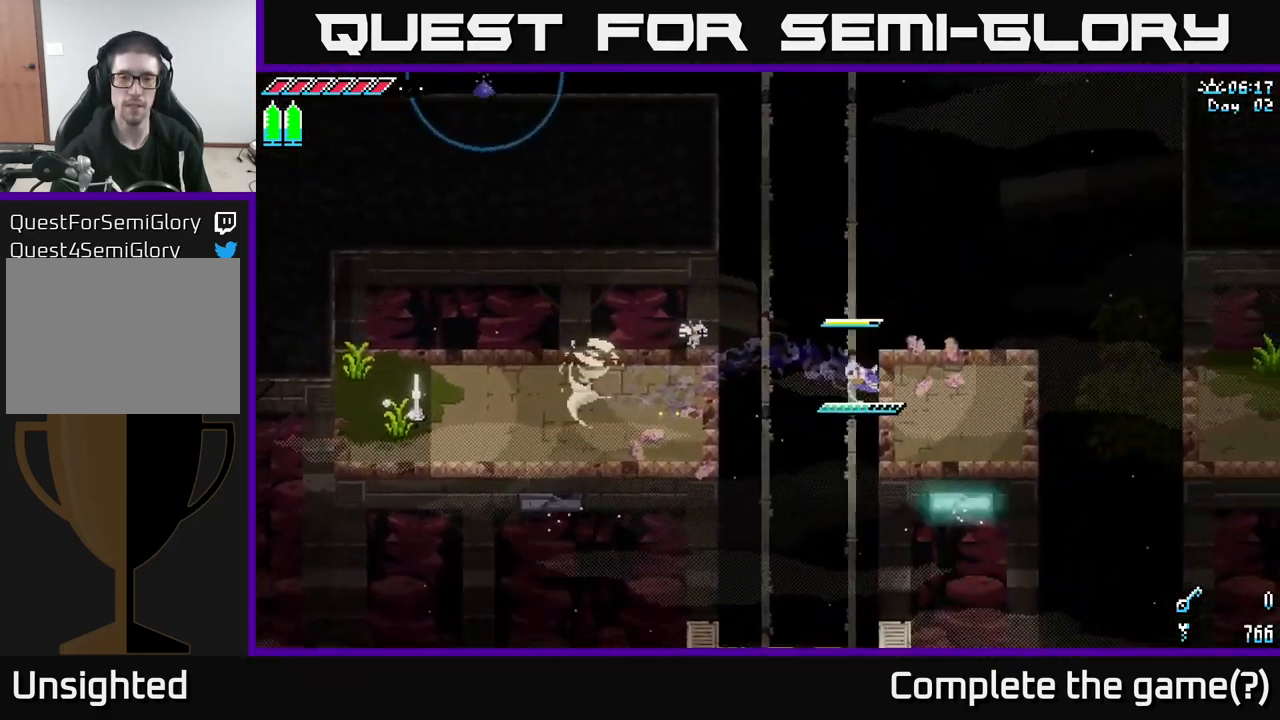
{"buttons": ["A", "X"], "left_stick": "right", "right_stick": "center", "events": [[367, "A", "down"]]}
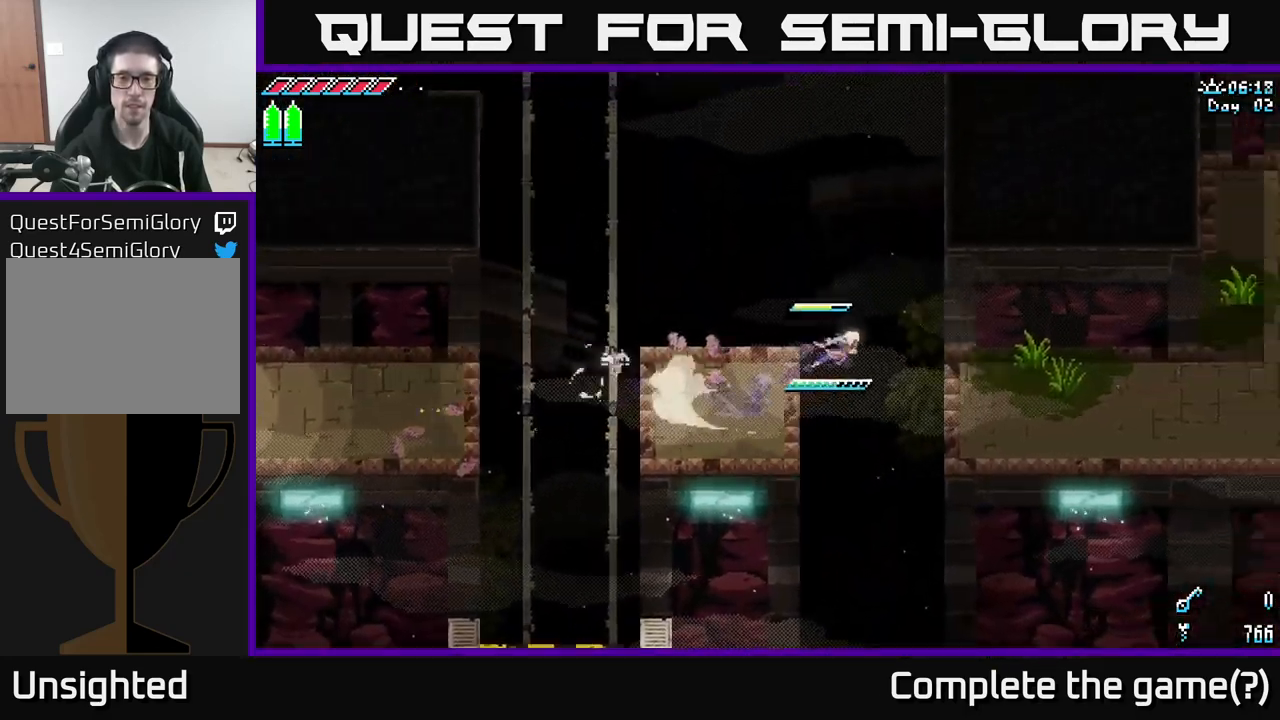
{"buttons": ["X"], "left_stick": "right", "right_stick": "center", "events": [[84, "A", "up"]]}
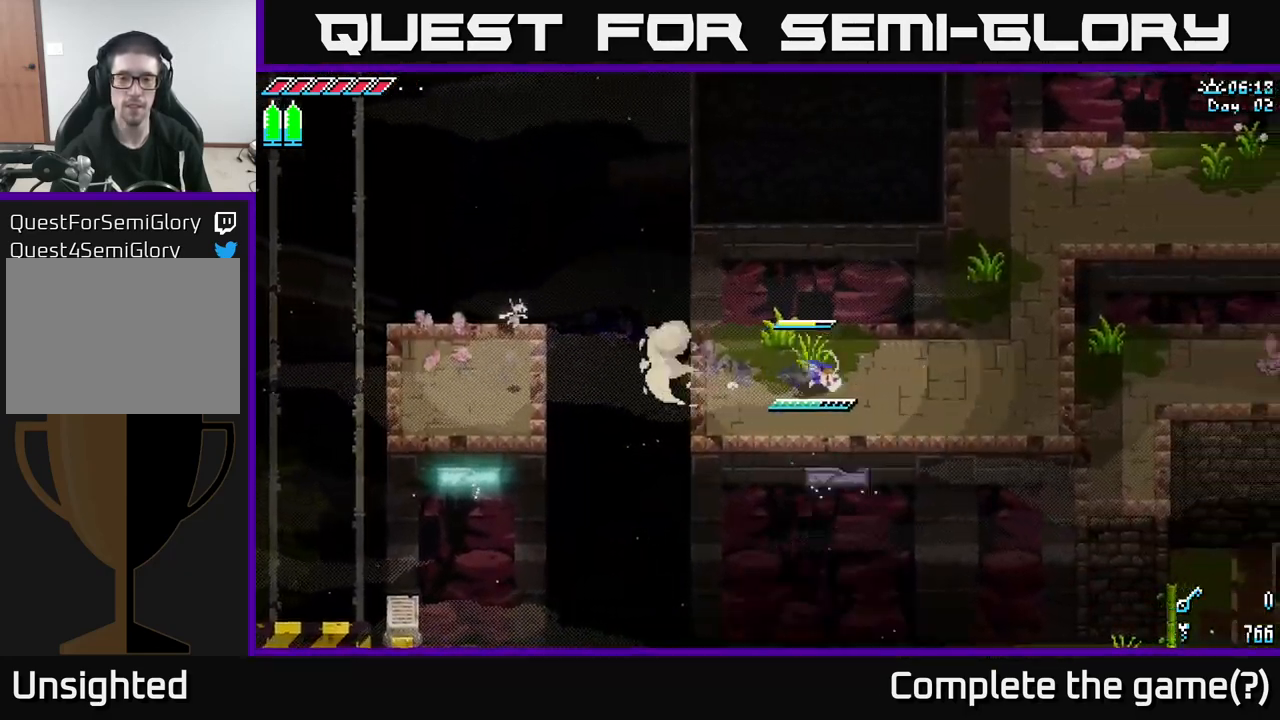
{"buttons": ["A", "X"], "left_stick": "right", "right_stick": "center", "events": [[483, "A", "down"]]}
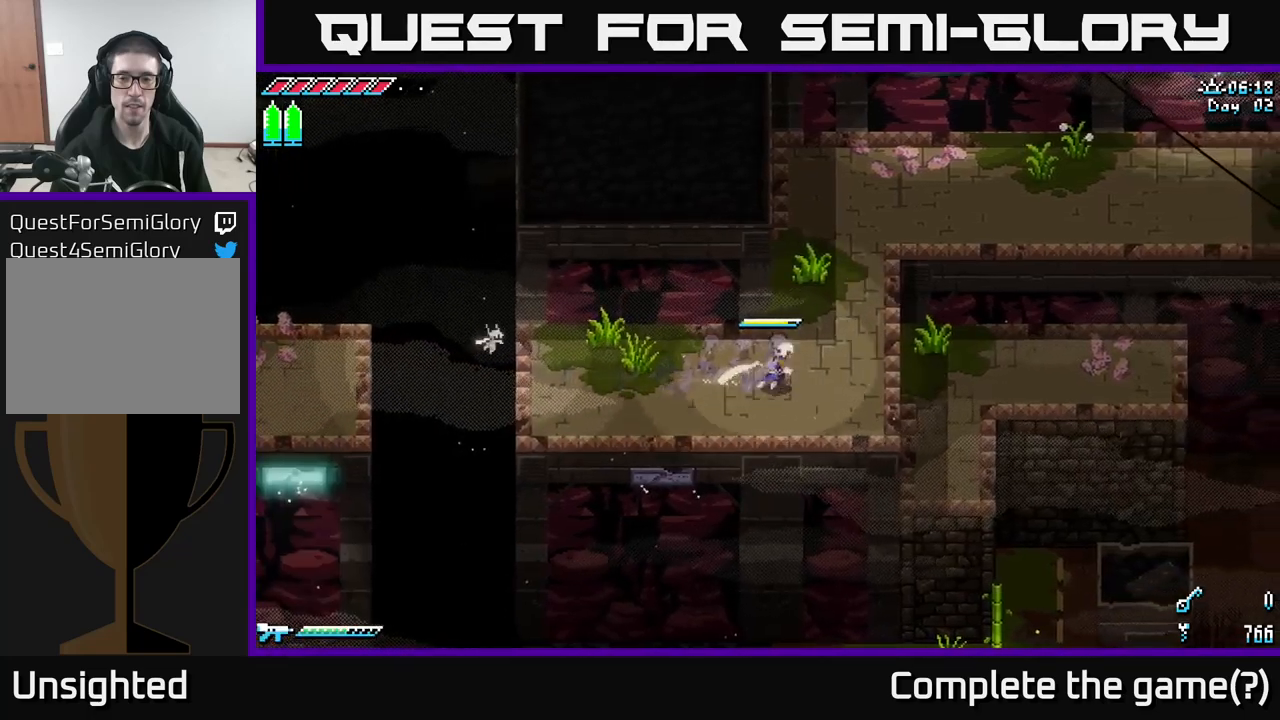
{"buttons": [], "left_stick": "down-right", "right_stick": "down", "events": [[116, "A", "up"], [166, "X", "up"], [316, "right_stick", "down"], [483, "left_stick", "down-right"]]}
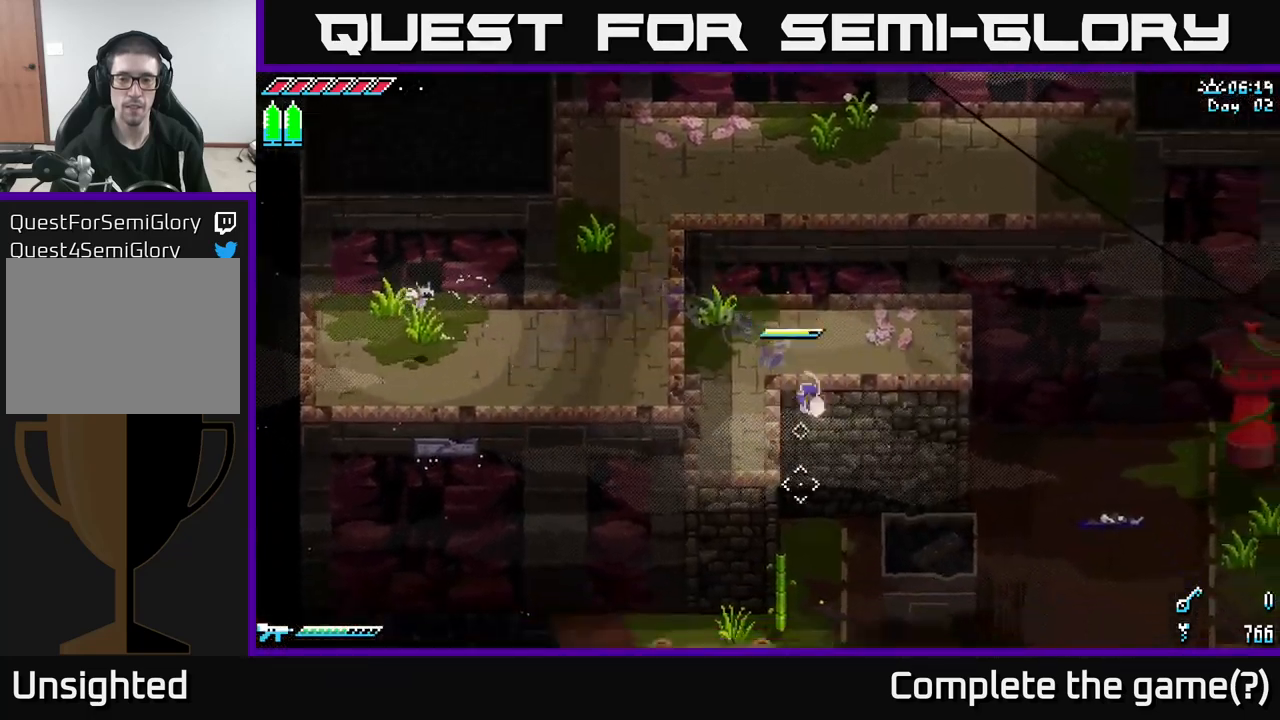
{"buttons": [], "left_stick": "down-left", "right_stick": "center", "events": [[200, "left_stick", "down"], [316, "left_stick", "down-left"], [316, "right_stick", "center"]]}
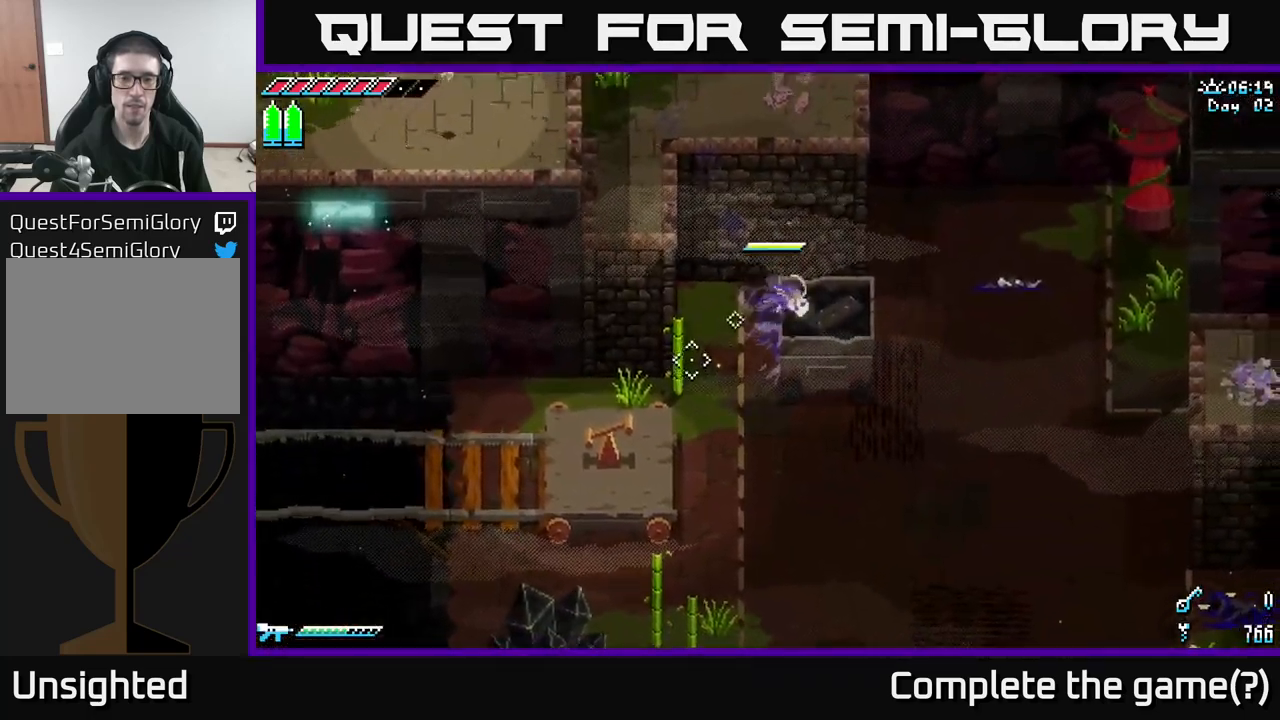
{"buttons": ["A"], "left_stick": "down-left", "right_stick": "center", "events": [[416, "A", "down"]]}
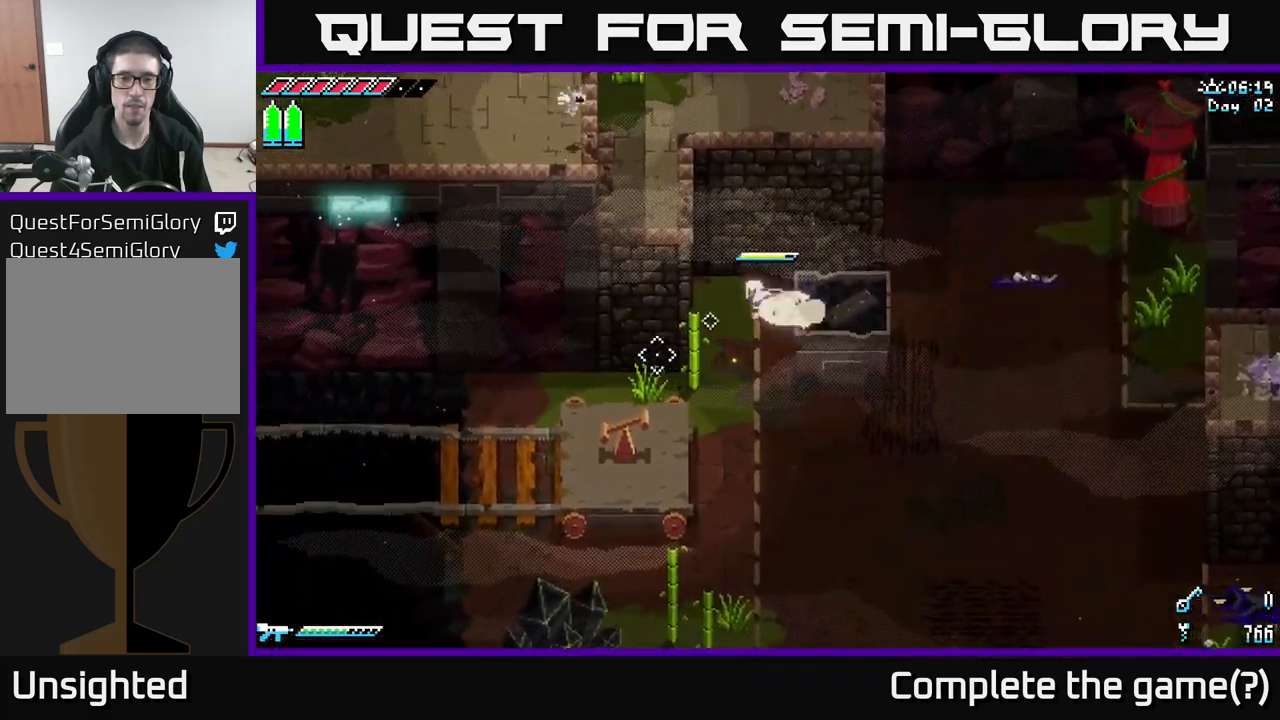
{"buttons": [], "left_stick": "right", "right_stick": "center", "events": [[50, "A", "up"], [366, "left_stick", "down-right"], [466, "left_stick", "right"]]}
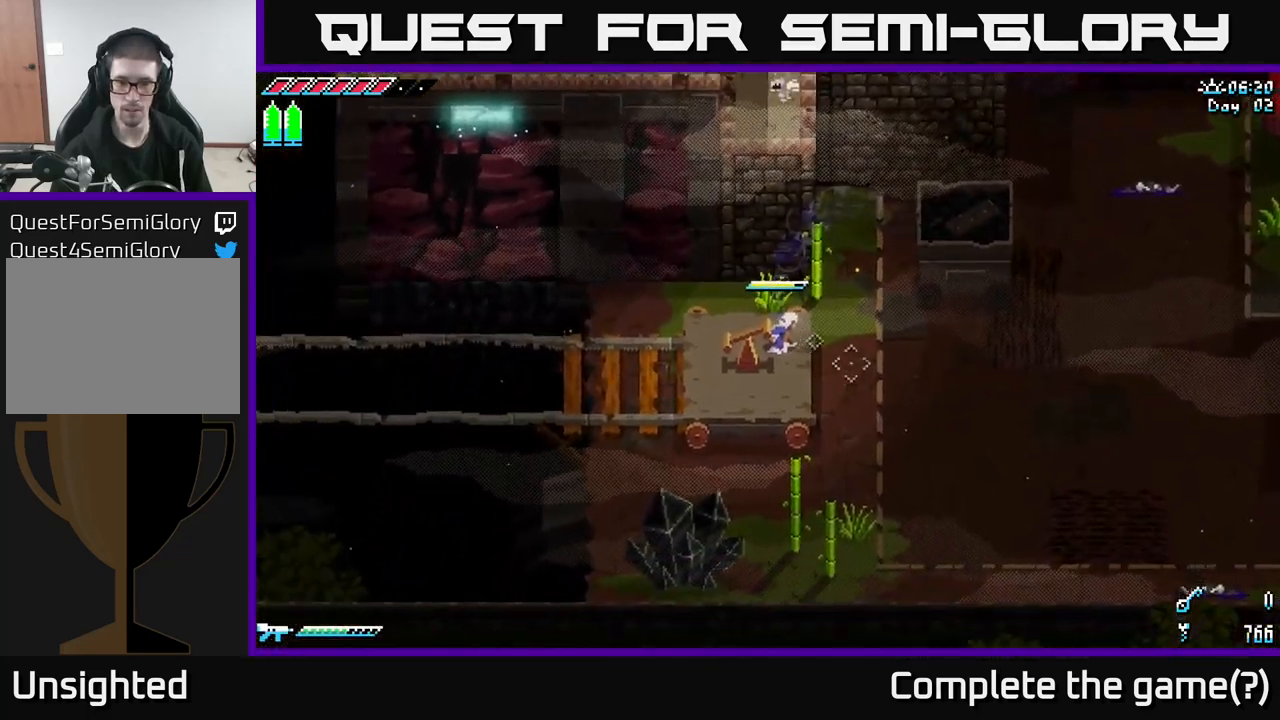
{"buttons": [], "left_stick": "right", "right_stick": "center", "events": [[166, "left_stick", "left"], [266, "R2", "down"], [283, "left_stick", "center"], [366, "R2", "up"], [450, "left_stick", "right"]]}
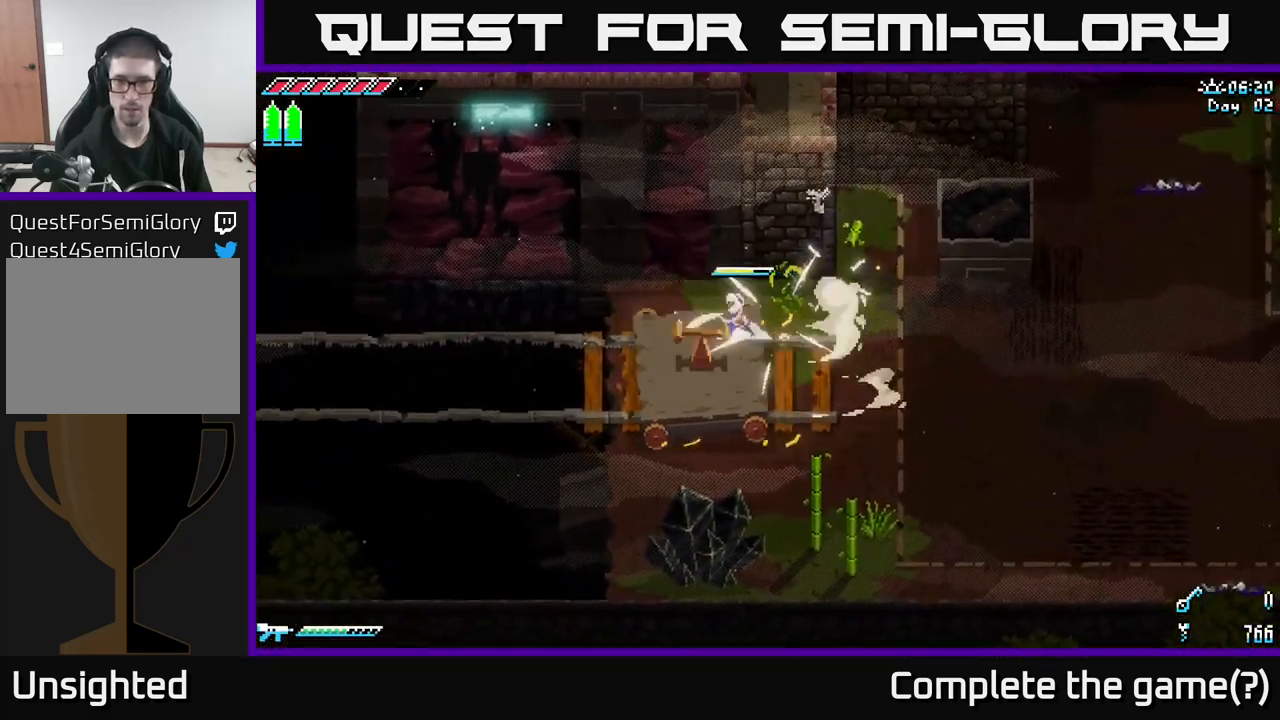
{"buttons": ["A", "X"], "left_stick": "right", "right_stick": "center", "events": [[16, "X", "down"], [100, "A", "down"], [283, "A", "up"], [433, "A", "down"]]}
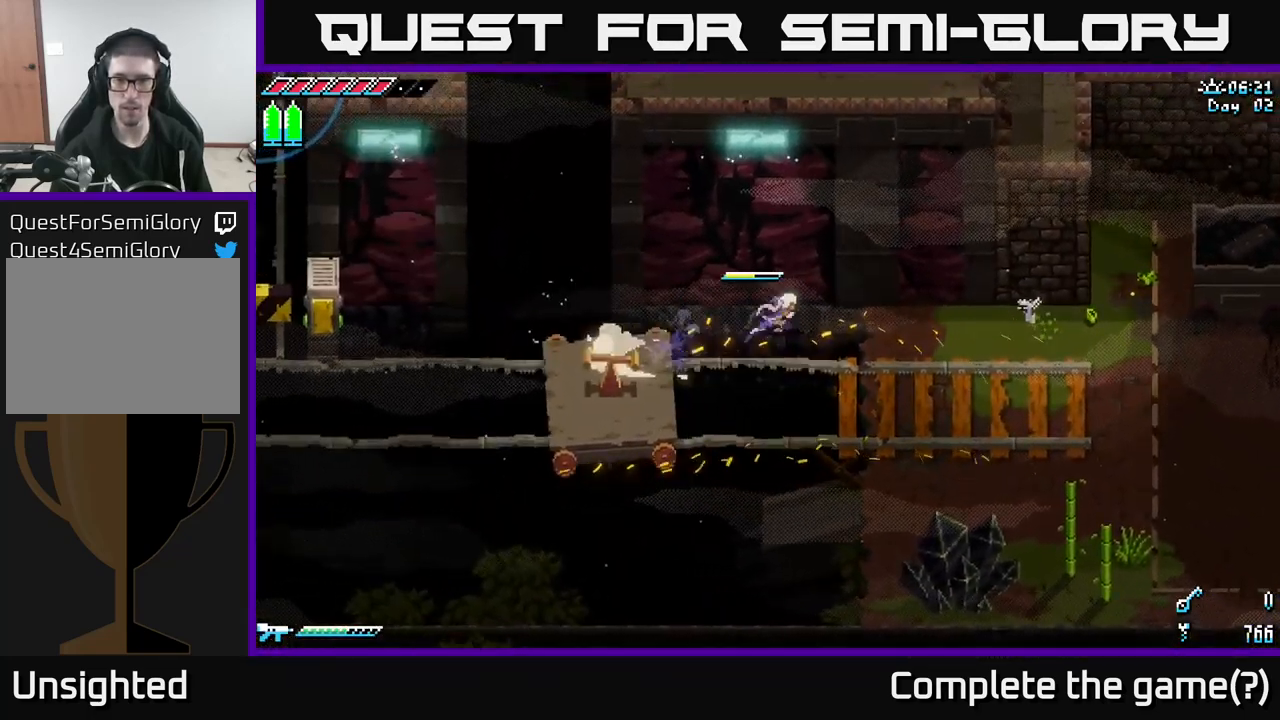
{"buttons": [], "left_stick": "right", "right_stick": "center", "events": [[83, "A", "up"], [383, "X", "up"]]}
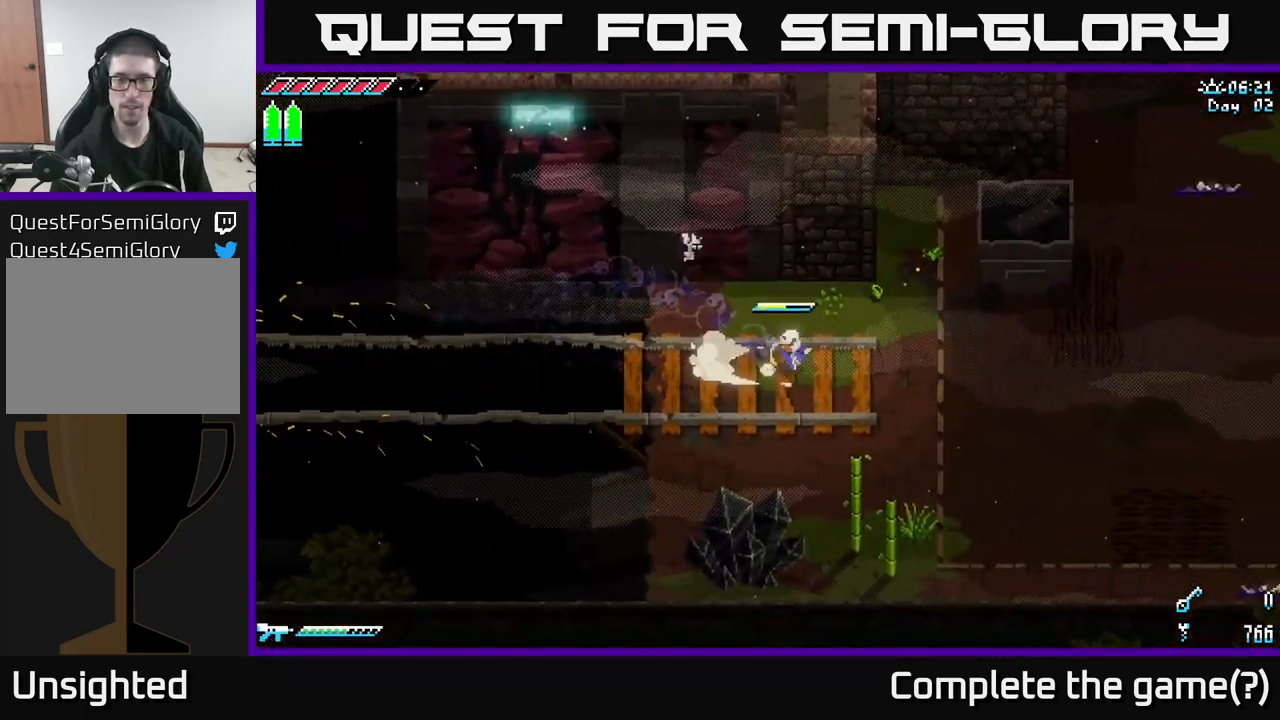
{"buttons": ["A", "X"], "left_stick": "up-right", "right_stick": "center", "events": [[83, "left_stick", "up-right"], [233, "X", "down"], [483, "A", "down"]]}
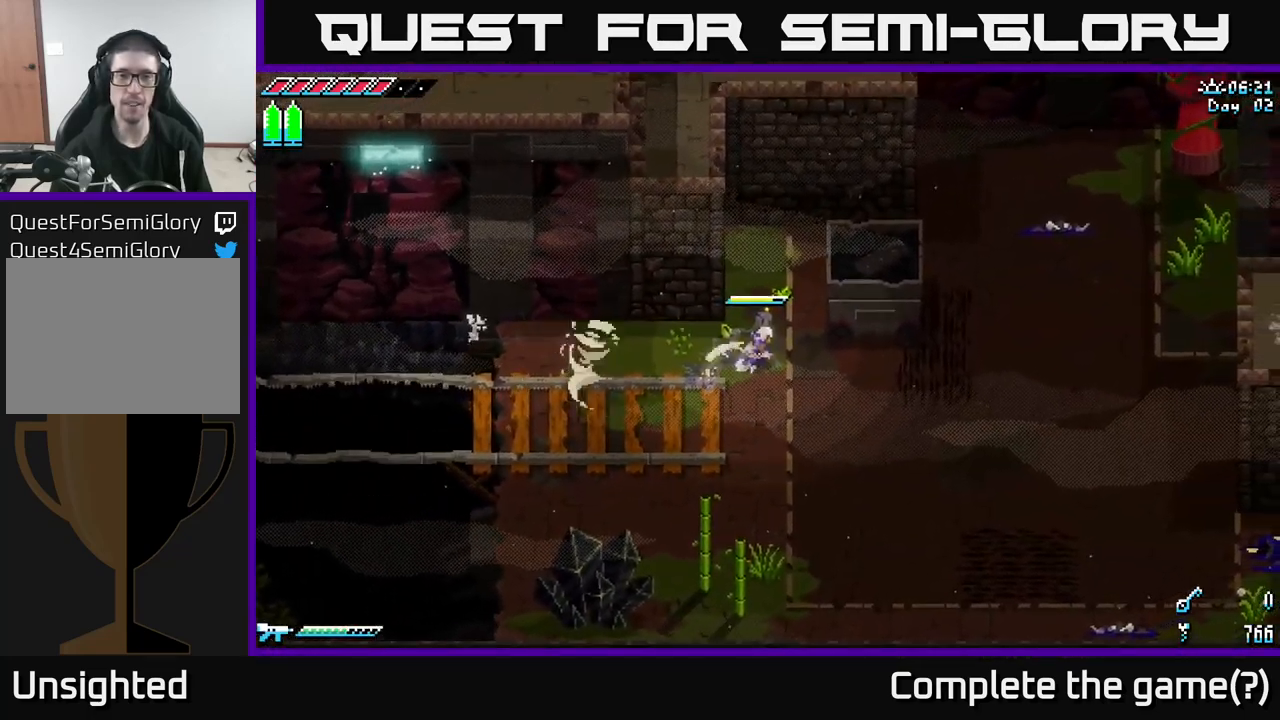
{"buttons": [], "left_stick": "up-right", "right_stick": "center", "events": [[133, "A", "up"], [183, "X", "up"]]}
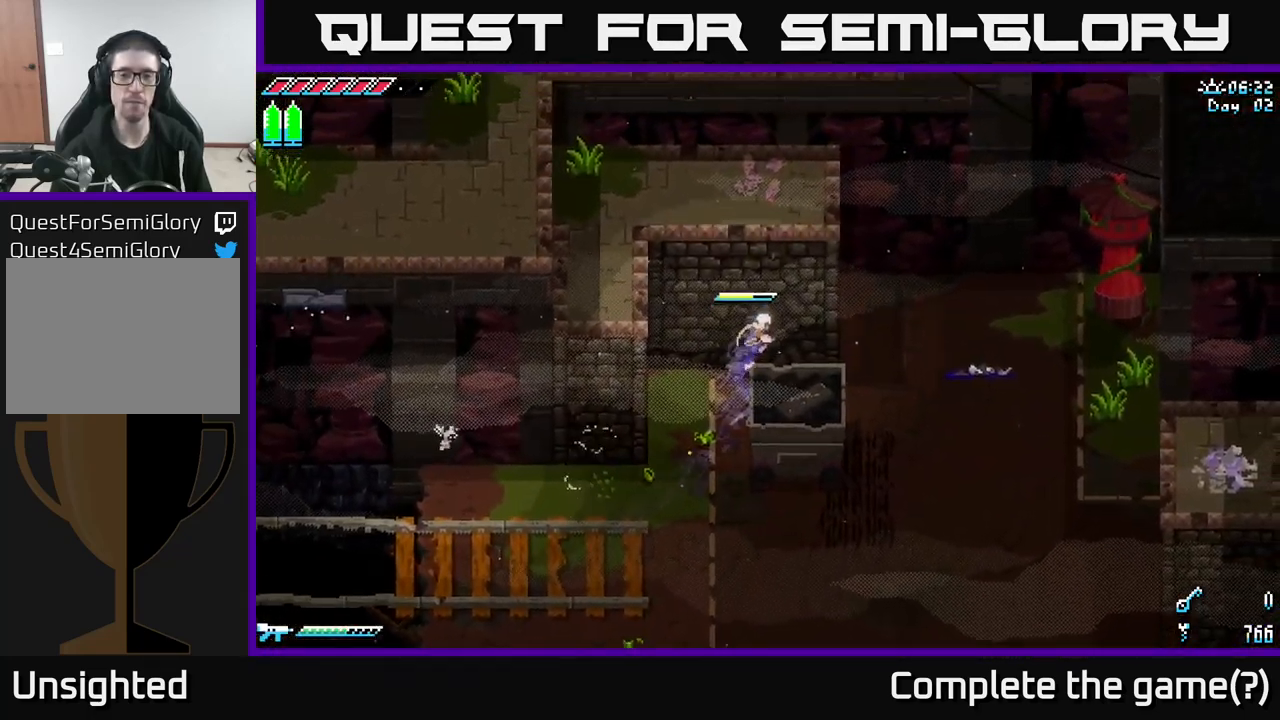
{"buttons": ["X"], "left_stick": "up", "right_stick": "center", "events": [[100, "left_stick", "up"], [150, "X", "down"], [300, "A", "down"], [483, "A", "up"]]}
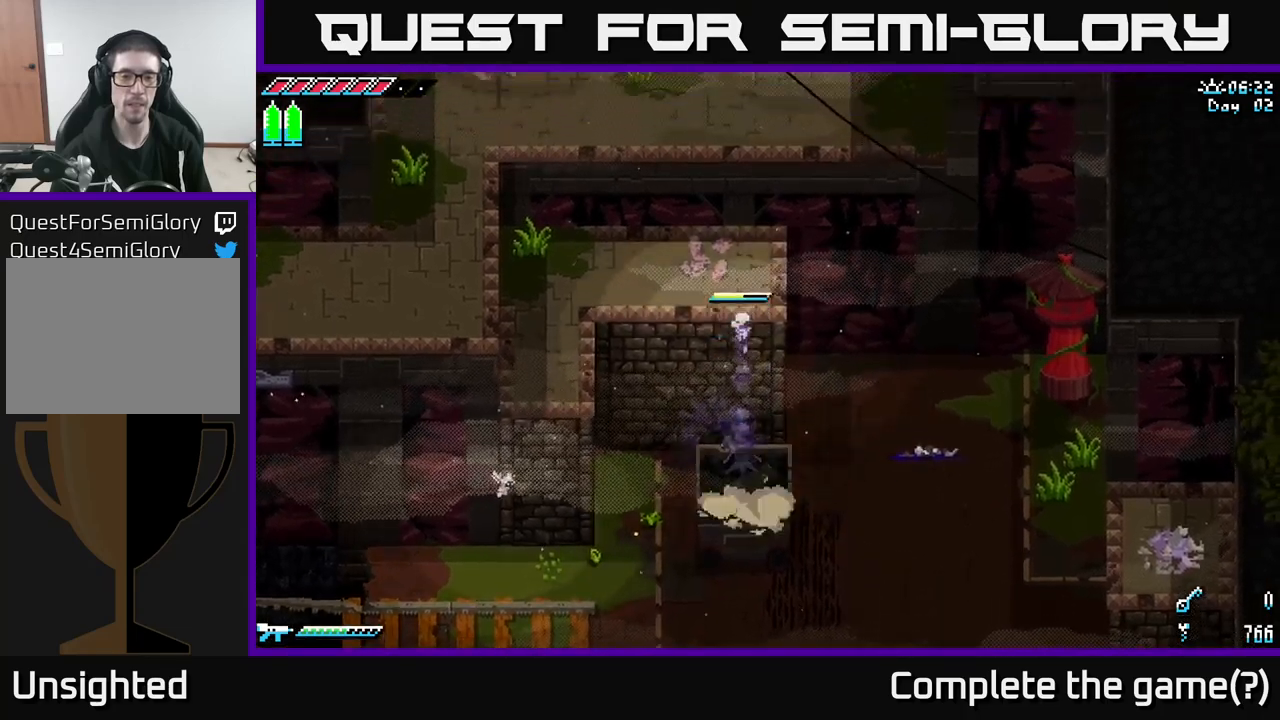
{"buttons": [], "left_stick": "left", "right_stick": "center", "events": [[267, "left_stick", "up-left"], [367, "X", "up"], [417, "left_stick", "left"]]}
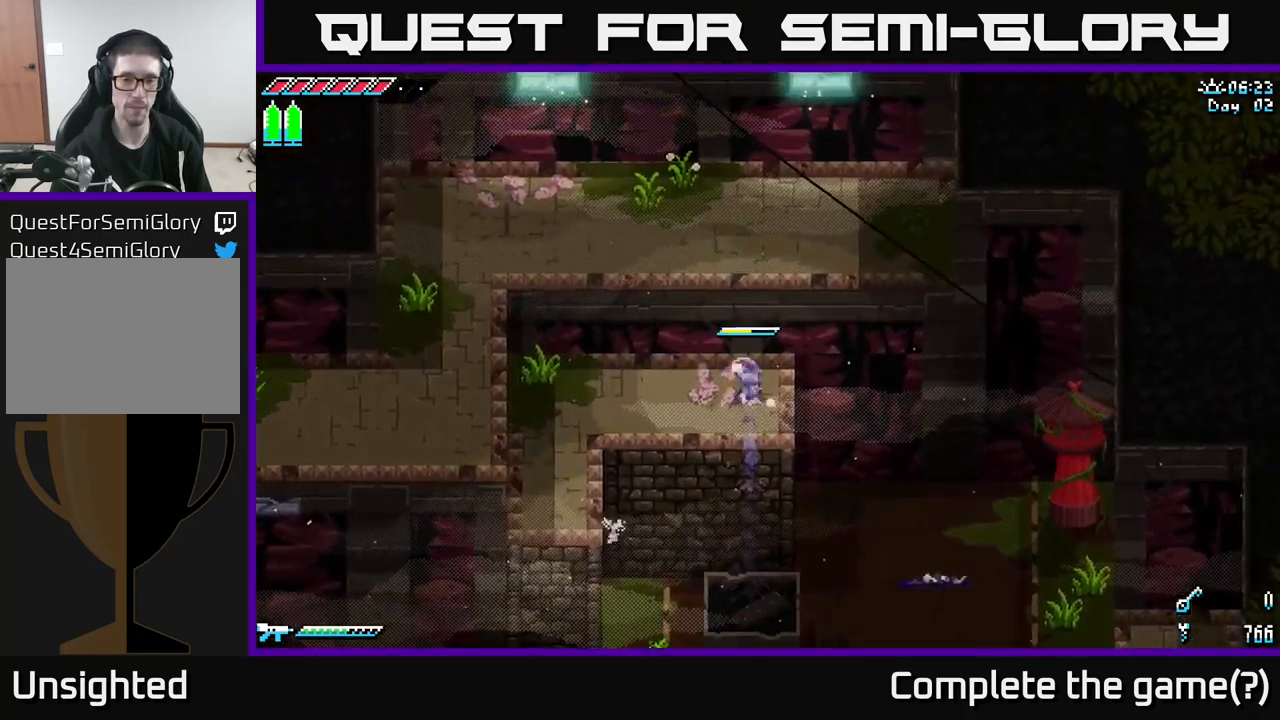
{"buttons": ["X"], "left_stick": "down-left", "right_stick": "center", "events": [[17, "X", "down"], [433, "left_stick", "down-left"]]}
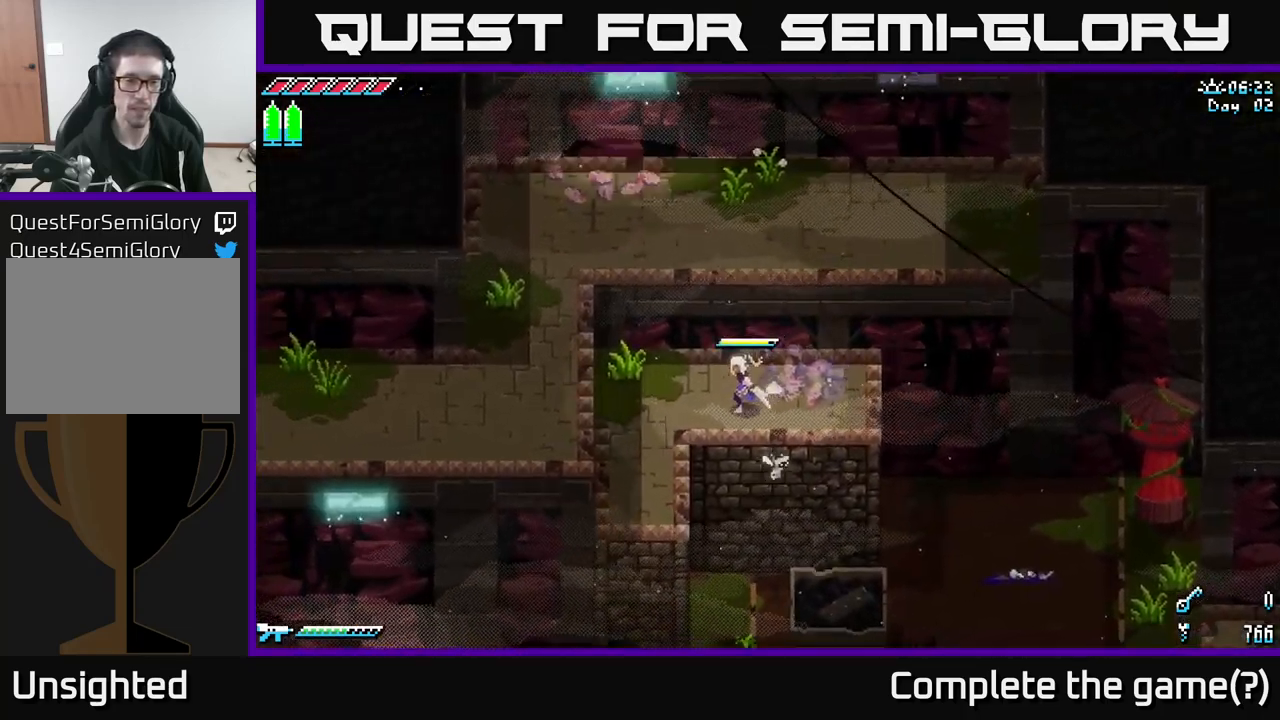
{"buttons": ["X"], "left_stick": "left", "right_stick": "center", "events": [[83, "left_stick", "left"], [133, "A", "down"], [367, "A", "up"]]}
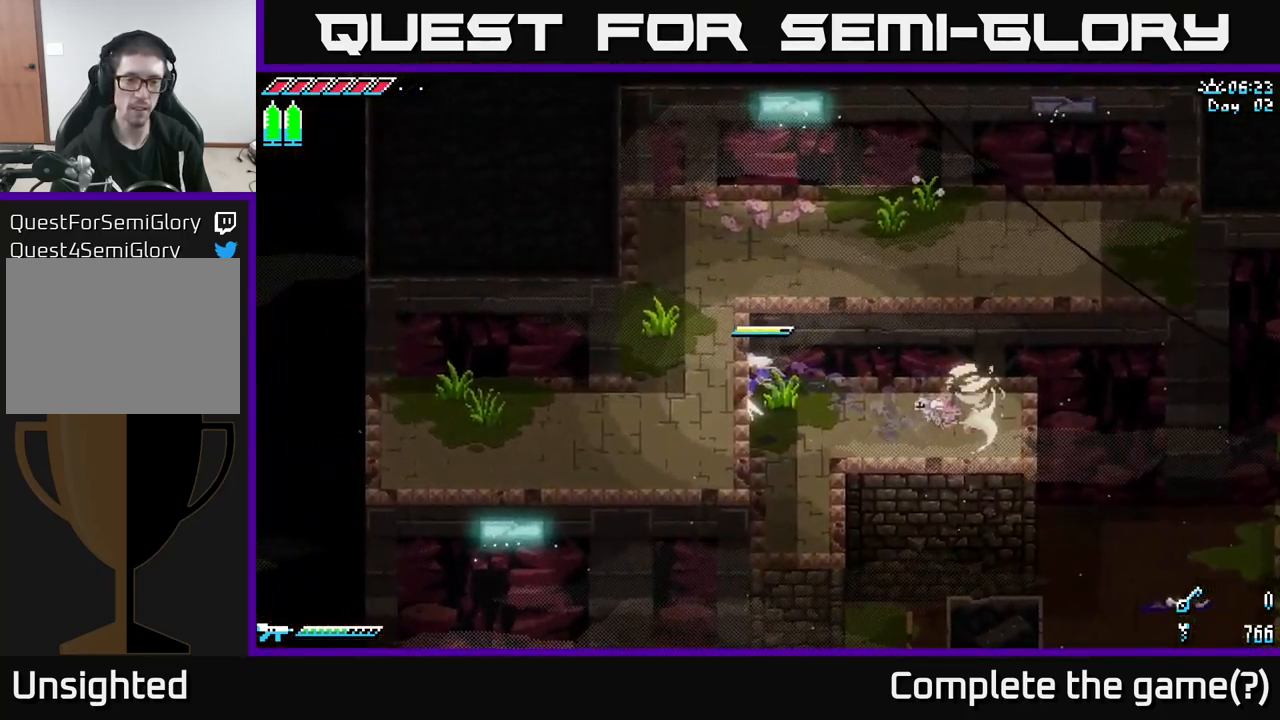
{"buttons": [], "left_stick": "down-left", "right_stick": "center", "events": [[183, "X", "up"], [267, "left_stick", "down-left"]]}